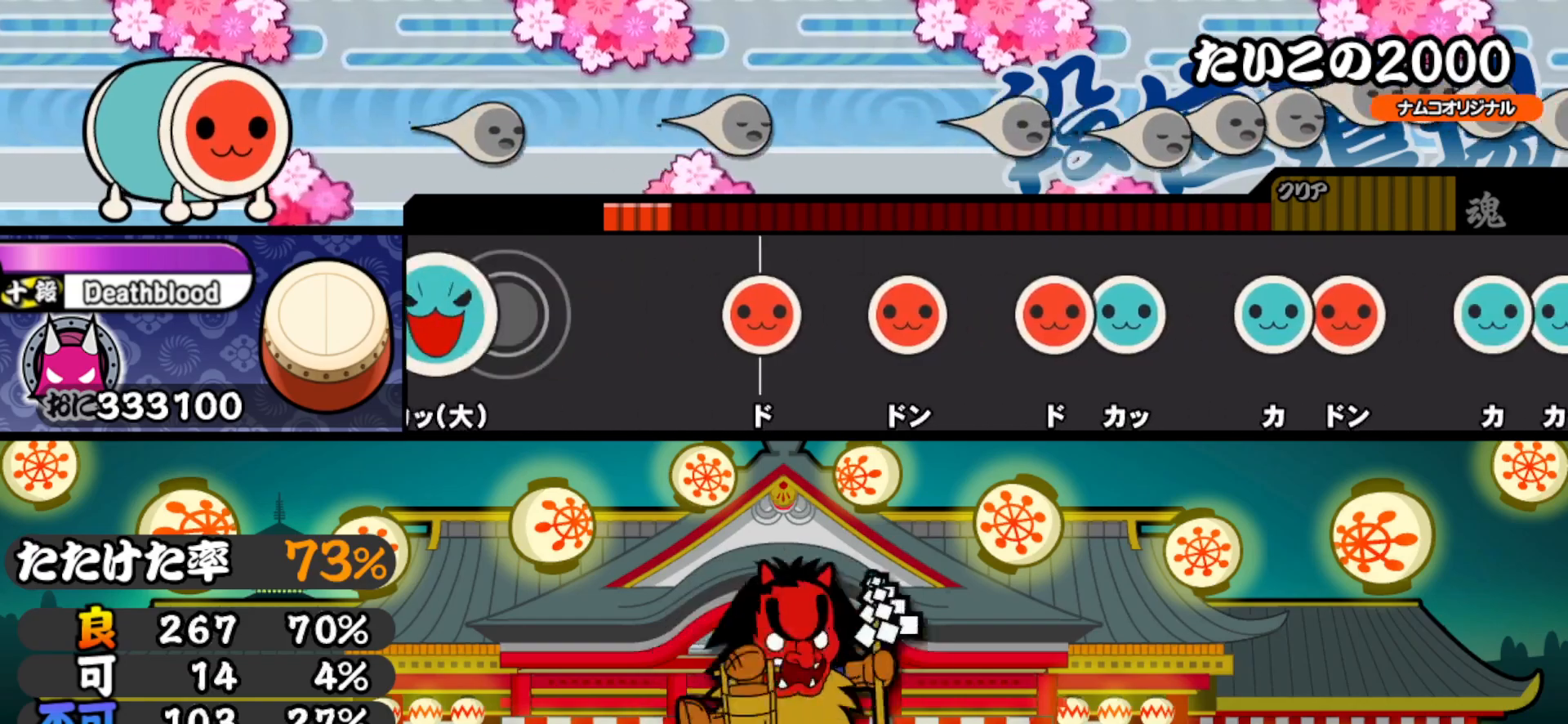
Gameplay with a controller (PlayStation layout); each line is a JSON object with the inputs held at the frame after it. "events" lists button and stick changes between this image and that frame as [ms after this image, input, new state], when the widget could be followed in between. Not read: left_stick.
{"buttons": [], "right_stick": "center", "events": [[167, "START", "down"], [250, "START", "up"]]}
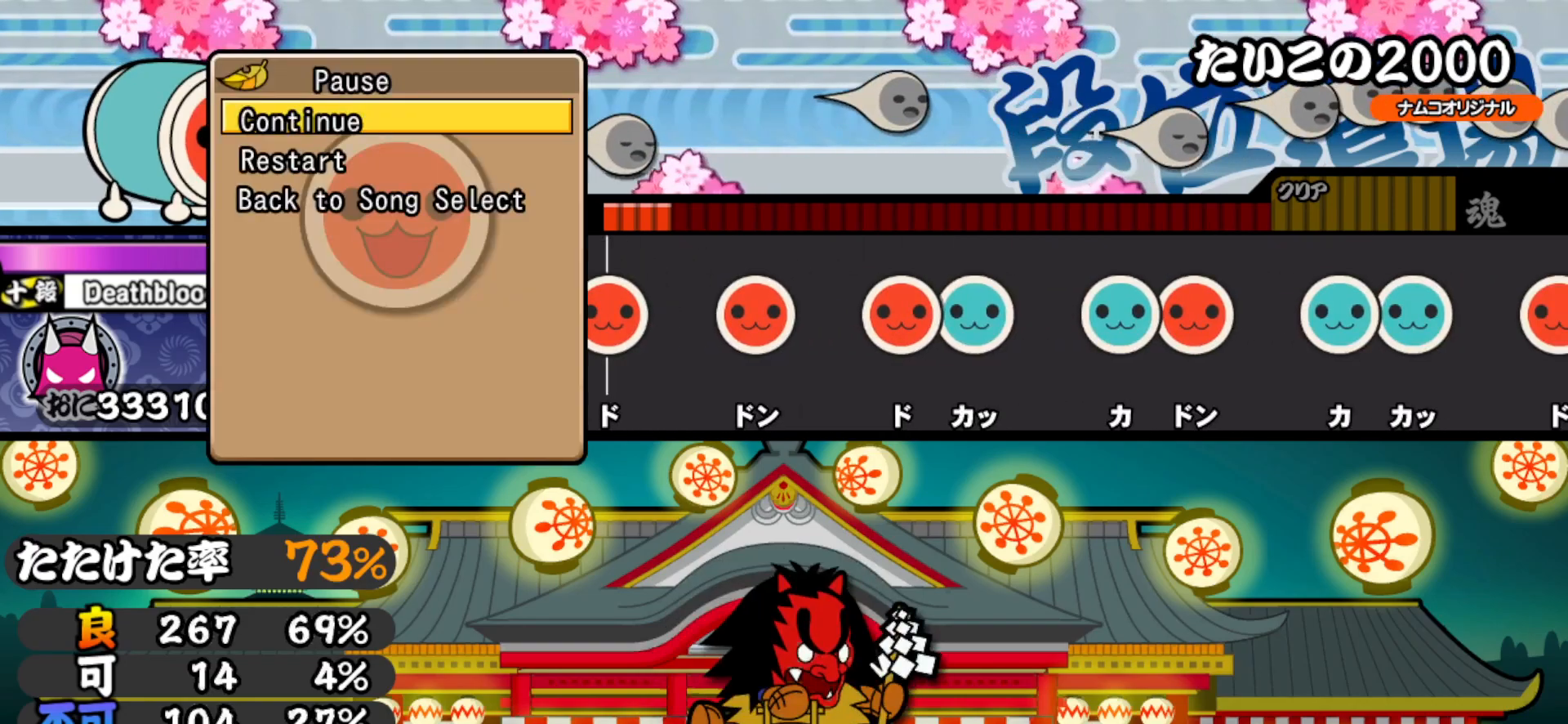
{"buttons": [], "right_stick": "center", "events": [[50, "TRIANGLE", "down"], [100, "TRIANGLE", "up"], [183, "CROSS", "down"], [317, "CROSS", "up"]]}
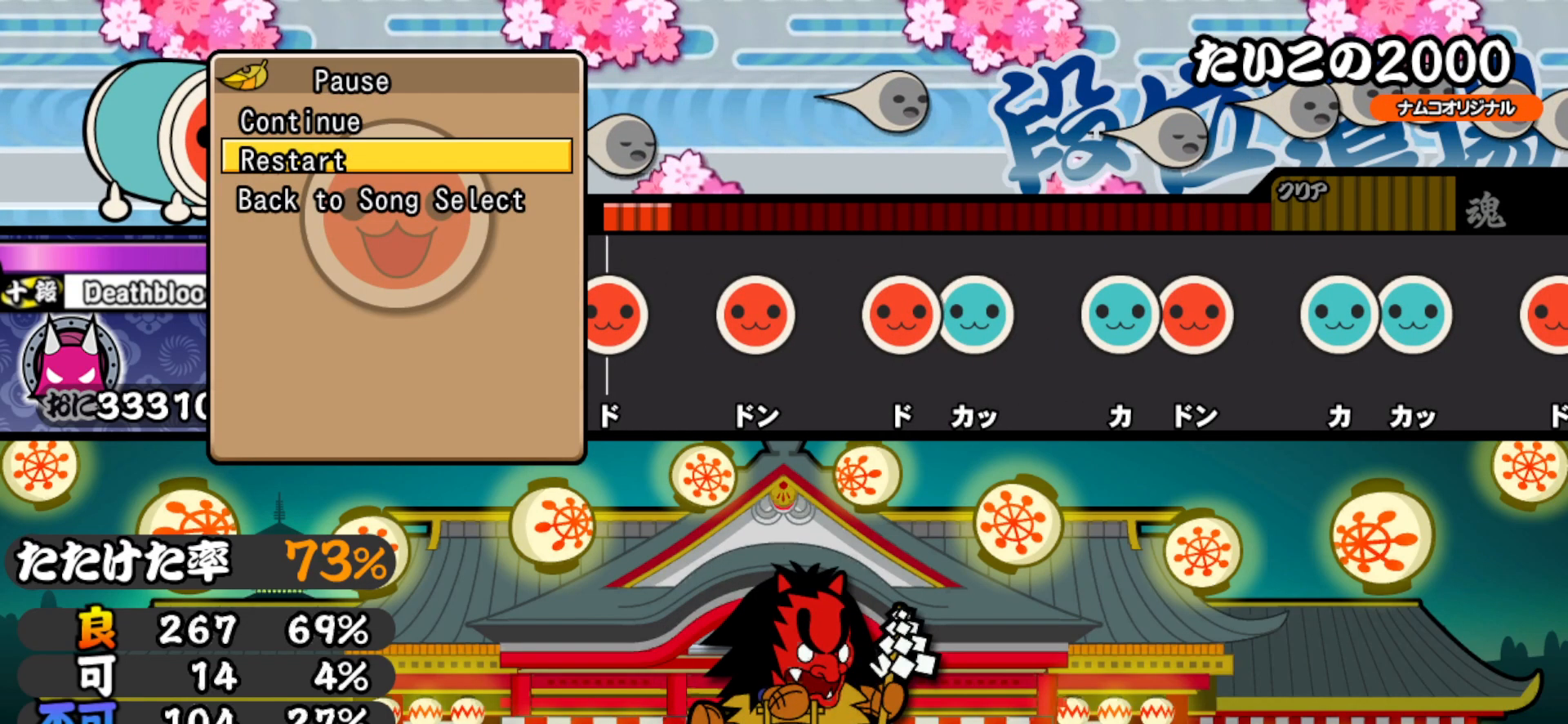
{"buttons": [], "right_stick": "center", "events": []}
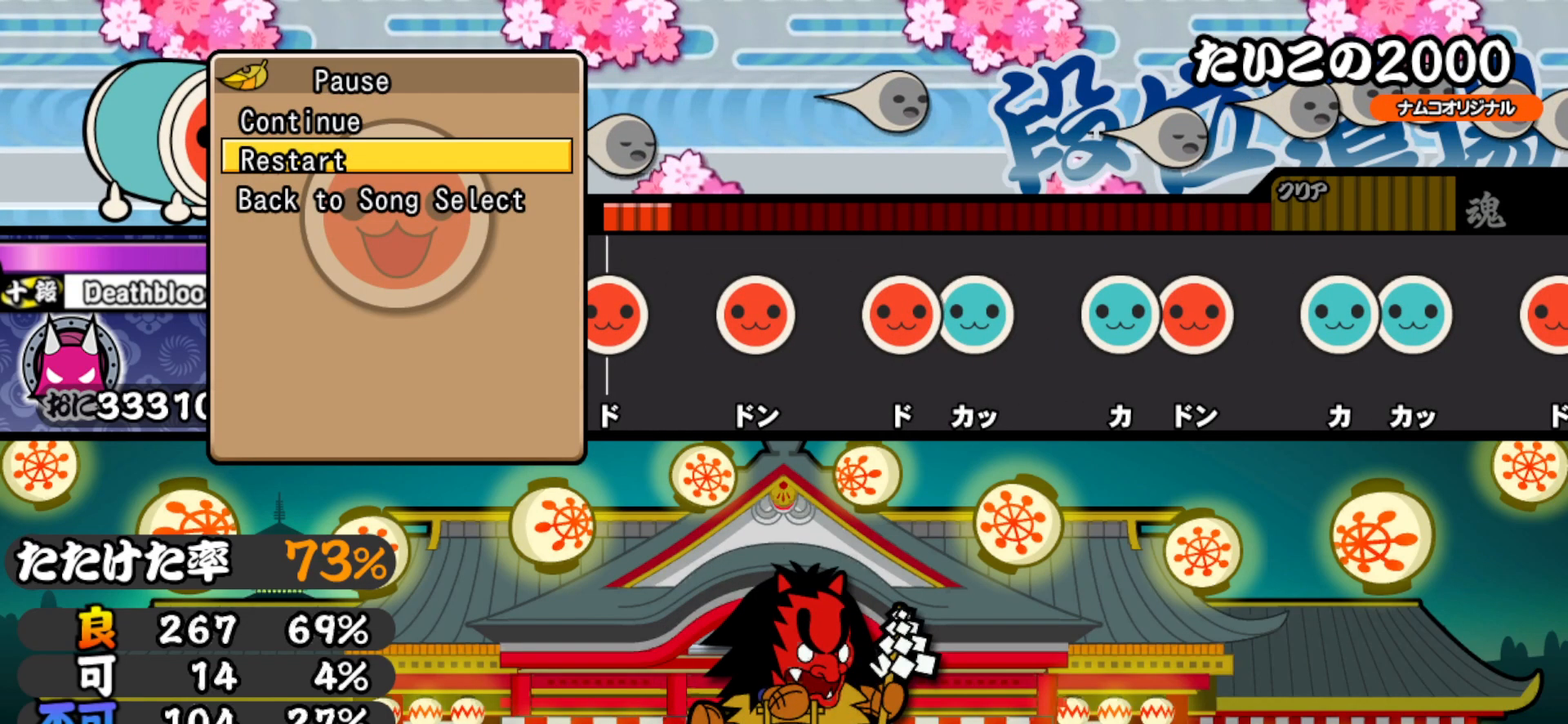
{"buttons": [], "right_stick": "center", "events": []}
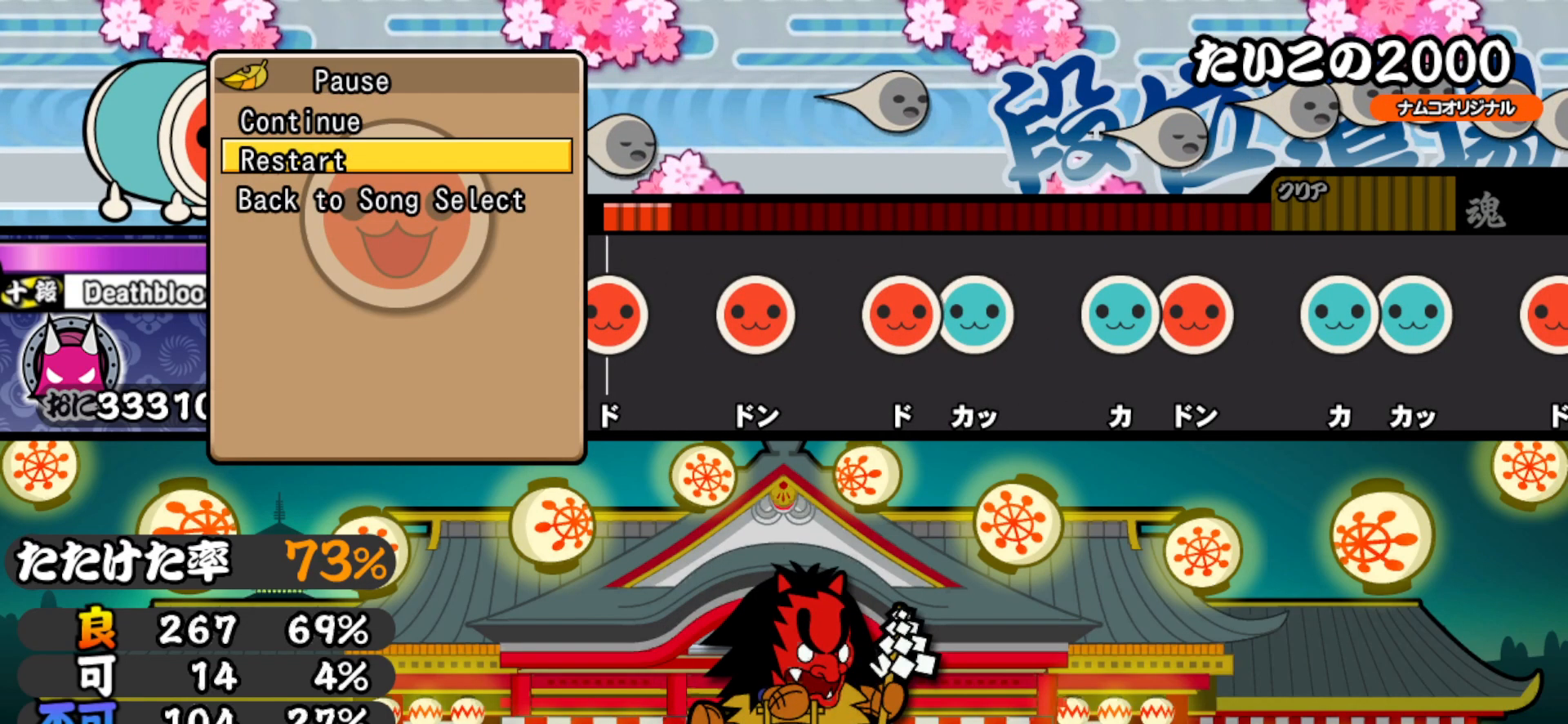
{"buttons": [], "right_stick": "center", "events": []}
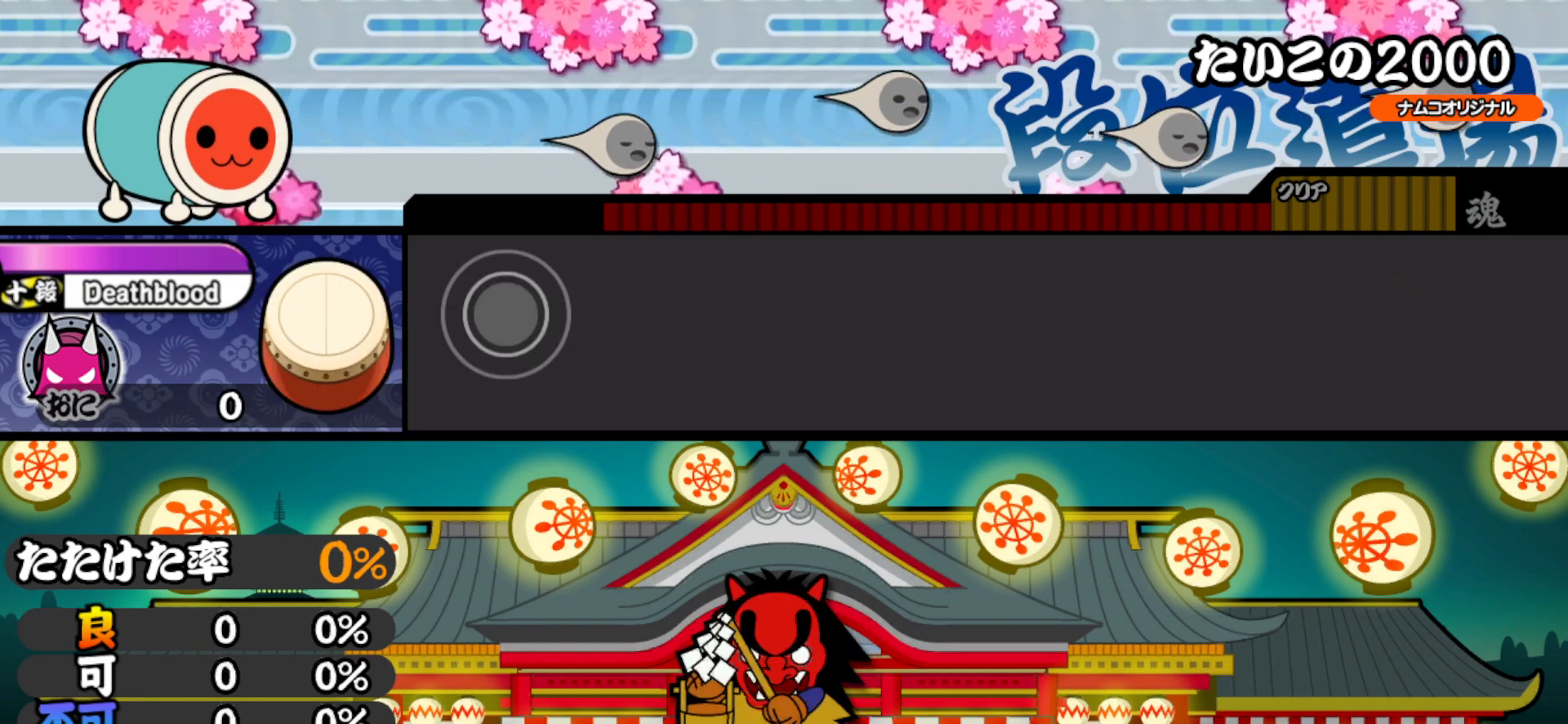
{"buttons": [], "right_stick": "center", "events": []}
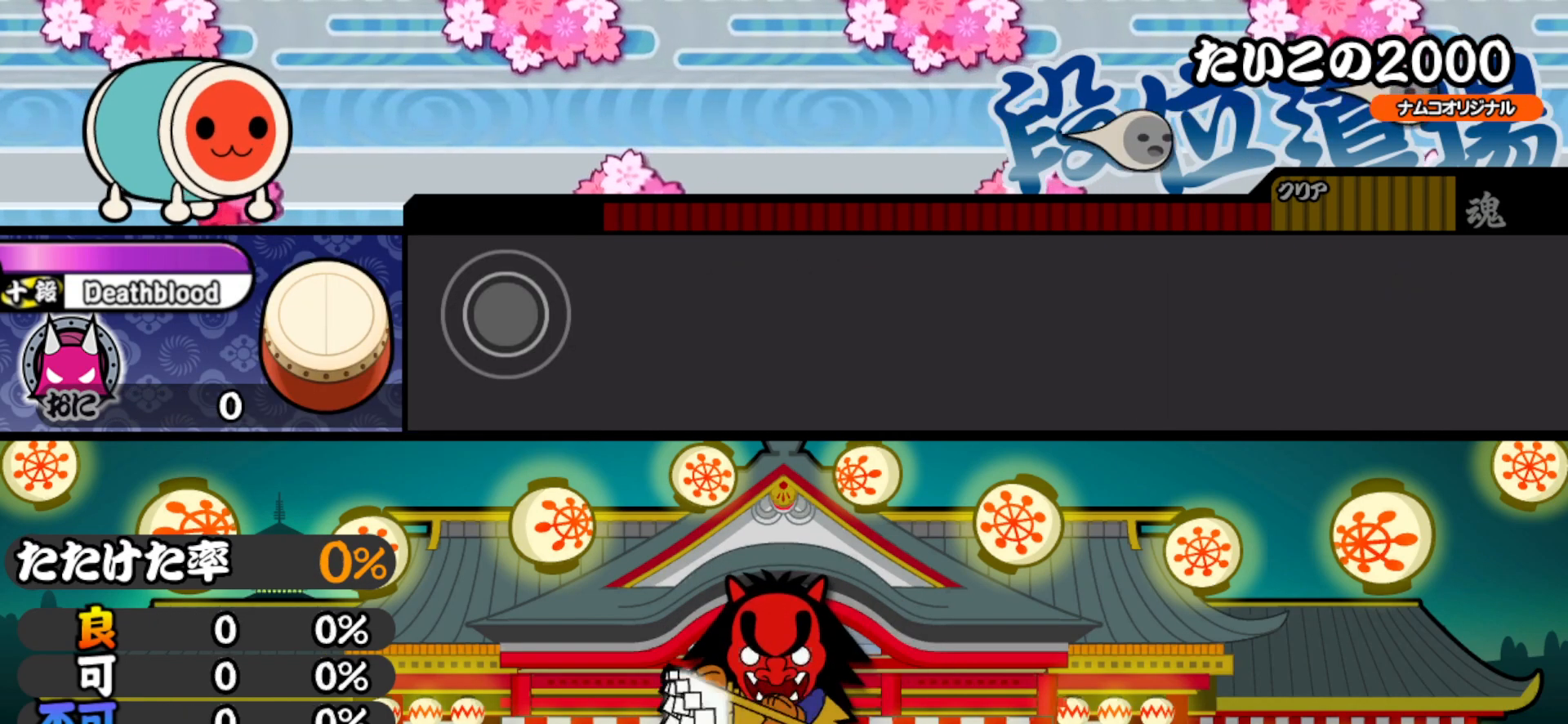
{"buttons": [], "right_stick": "center", "events": []}
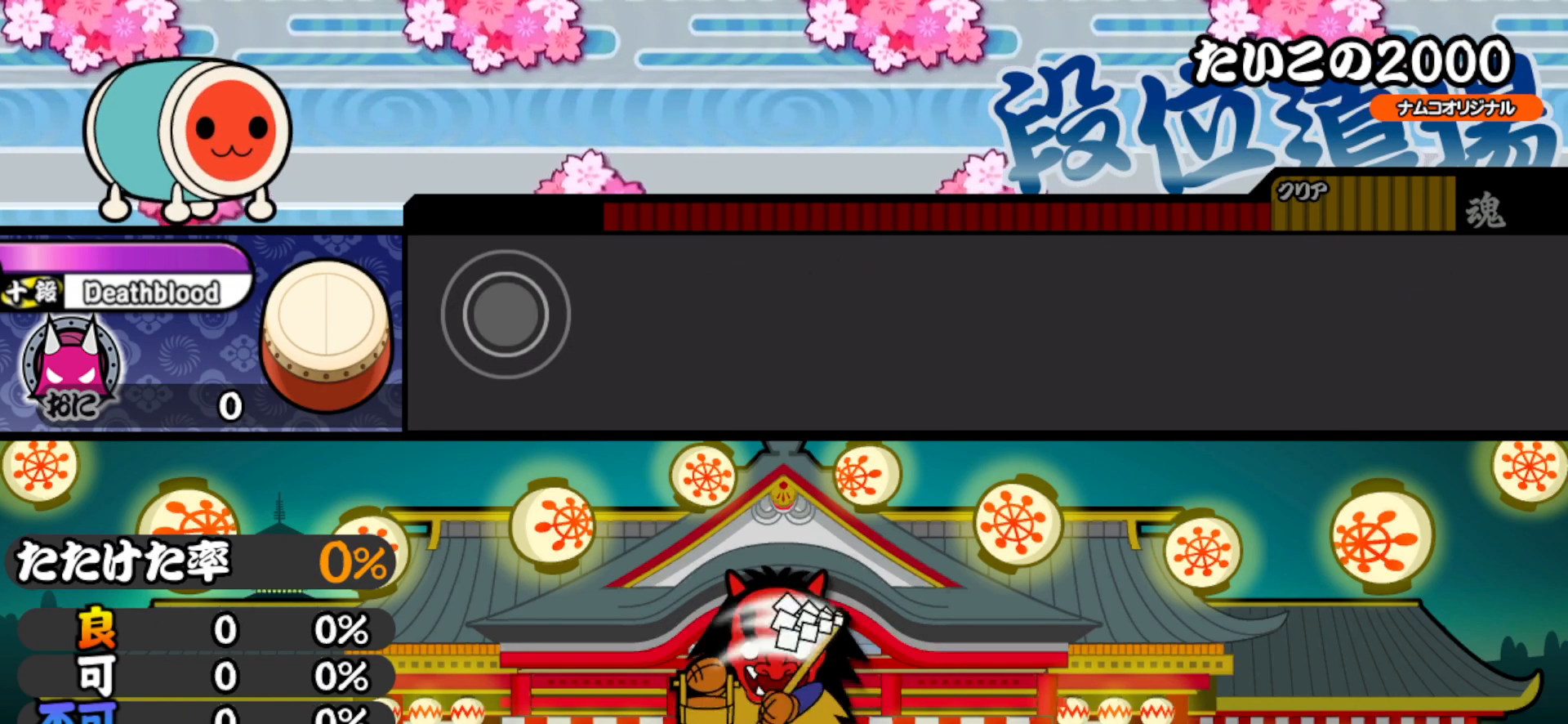
{"buttons": [], "right_stick": "center", "events": []}
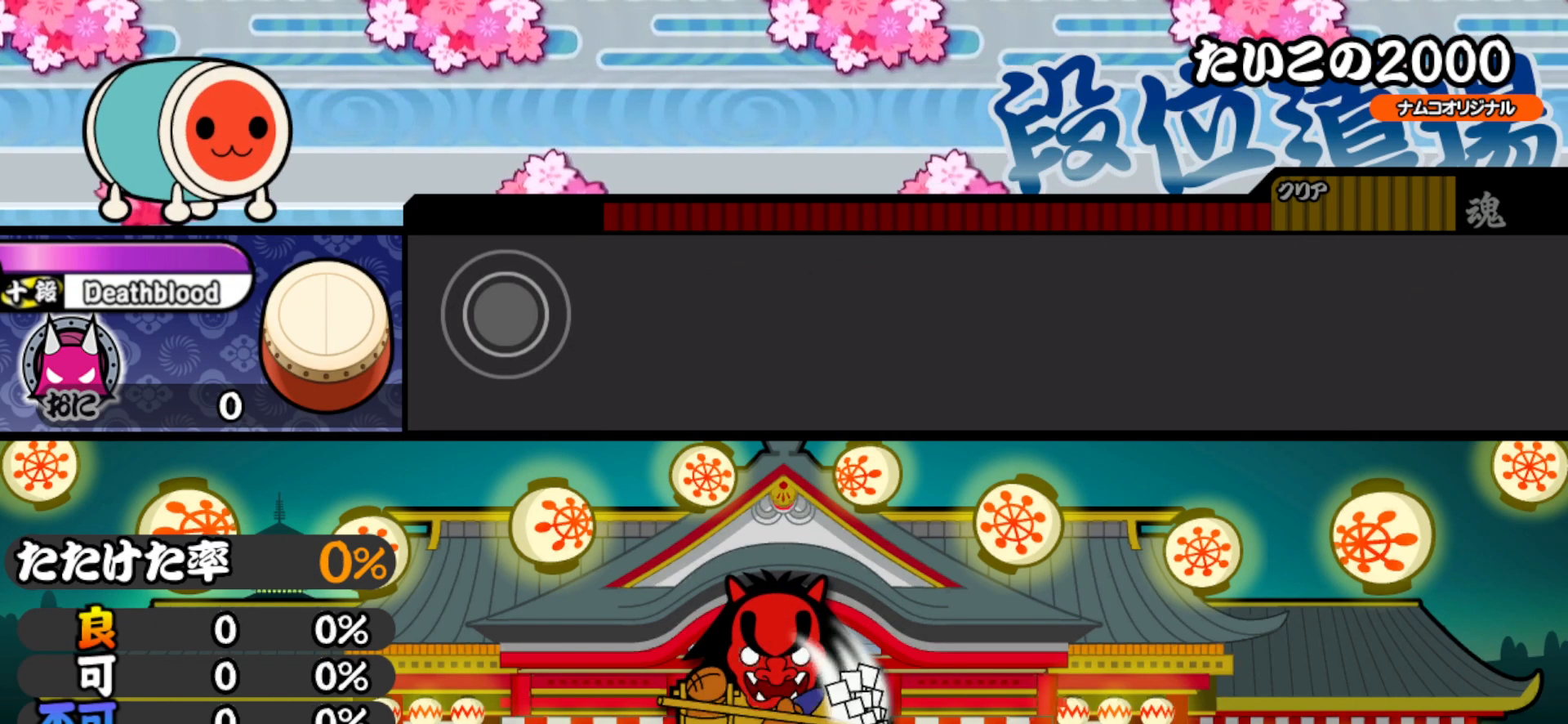
{"buttons": [], "right_stick": "center", "events": []}
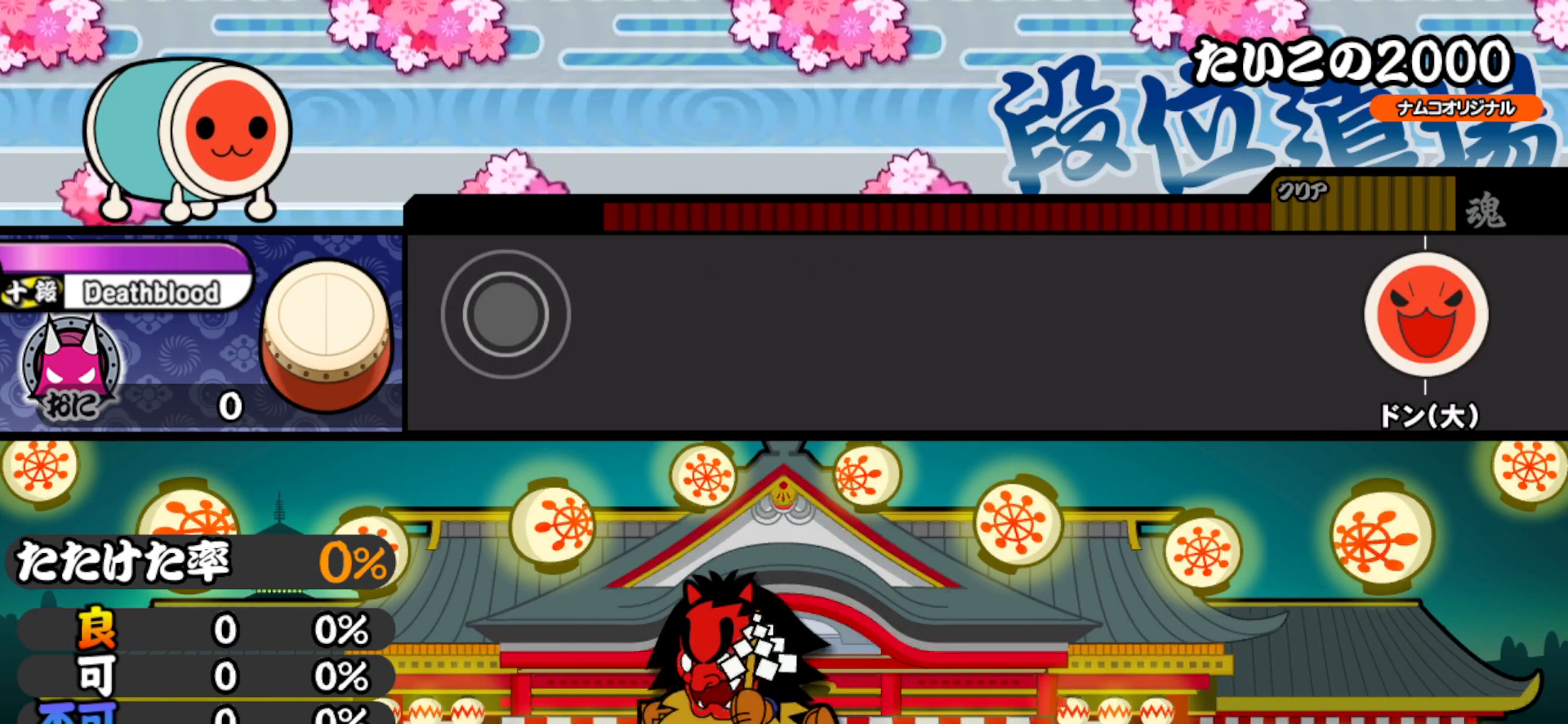
{"buttons": [], "right_stick": "center", "events": []}
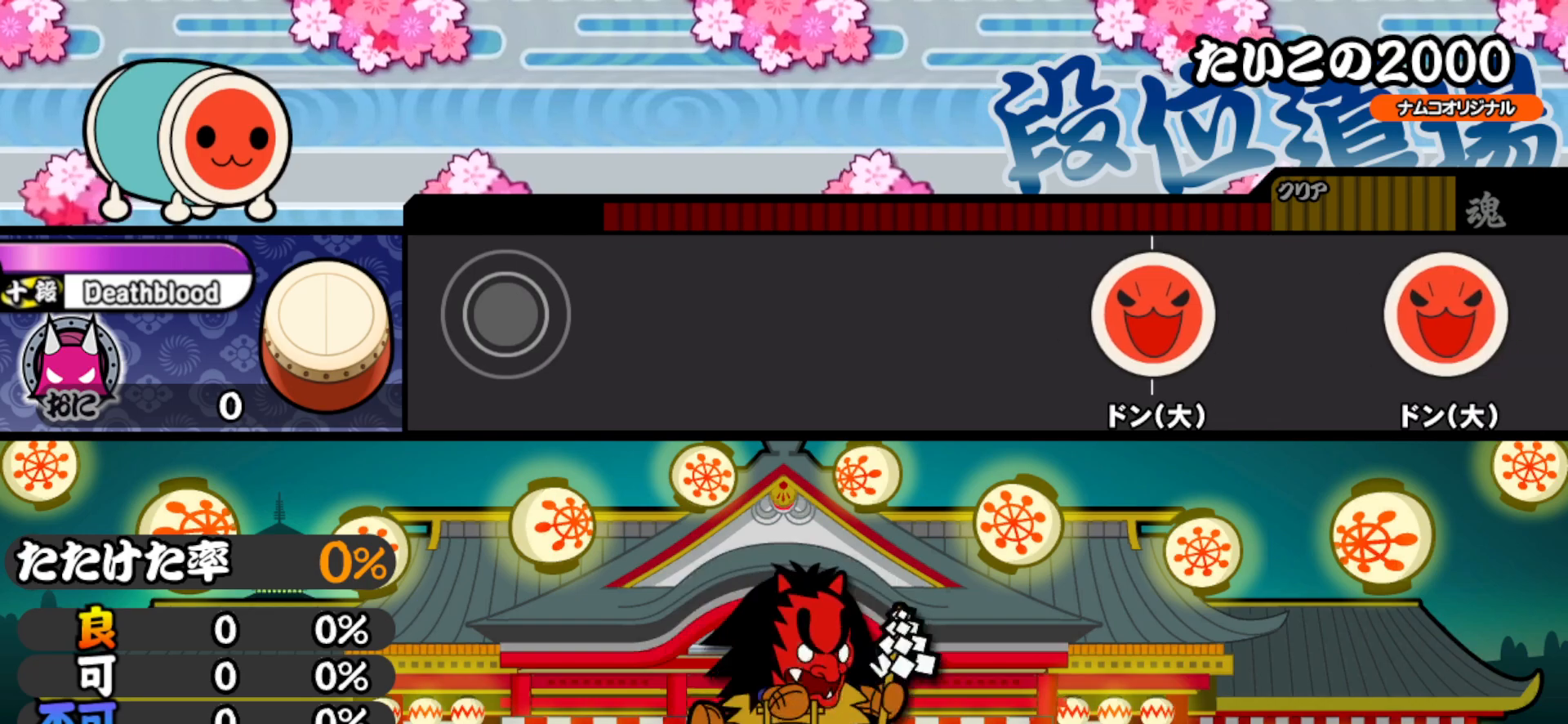
{"buttons": [], "right_stick": "center", "events": []}
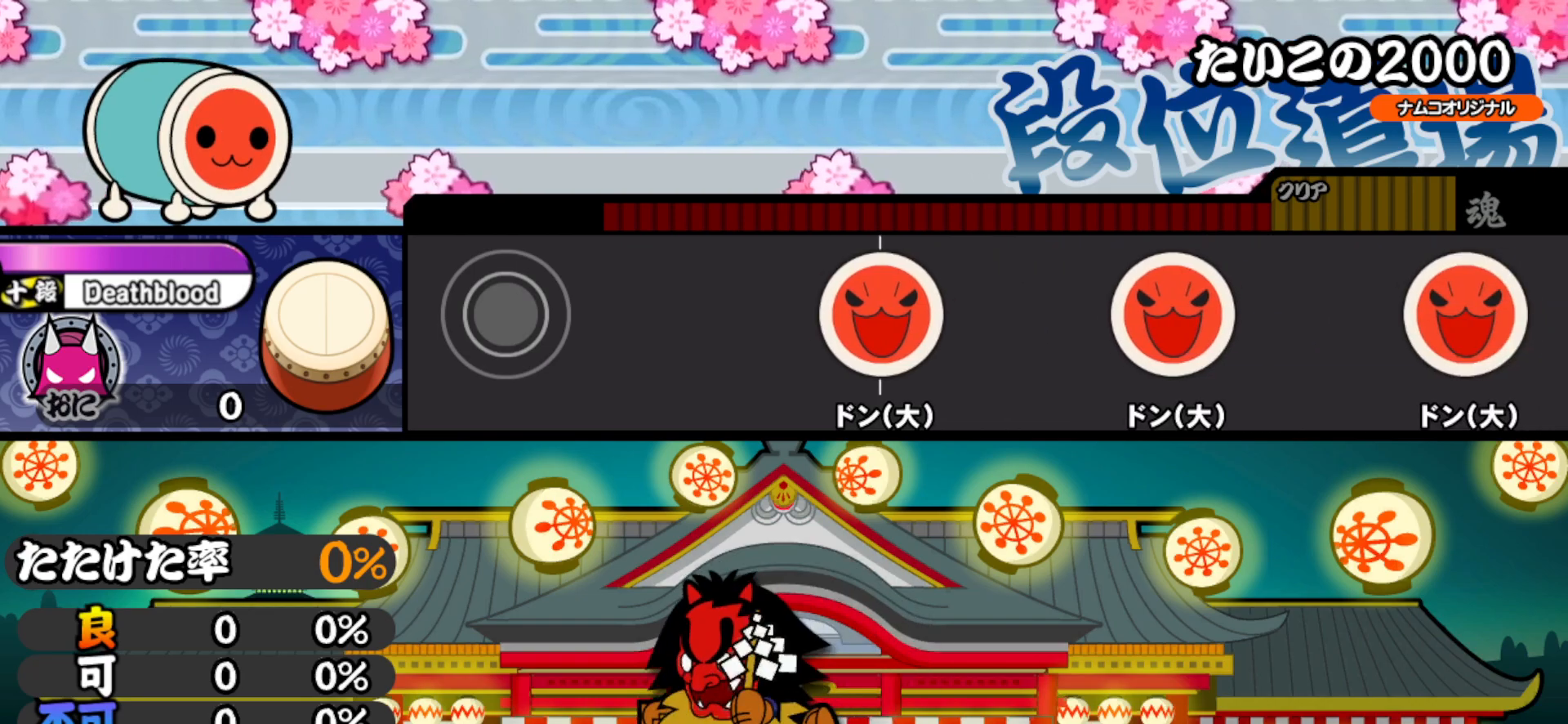
{"buttons": [], "right_stick": "center", "events": []}
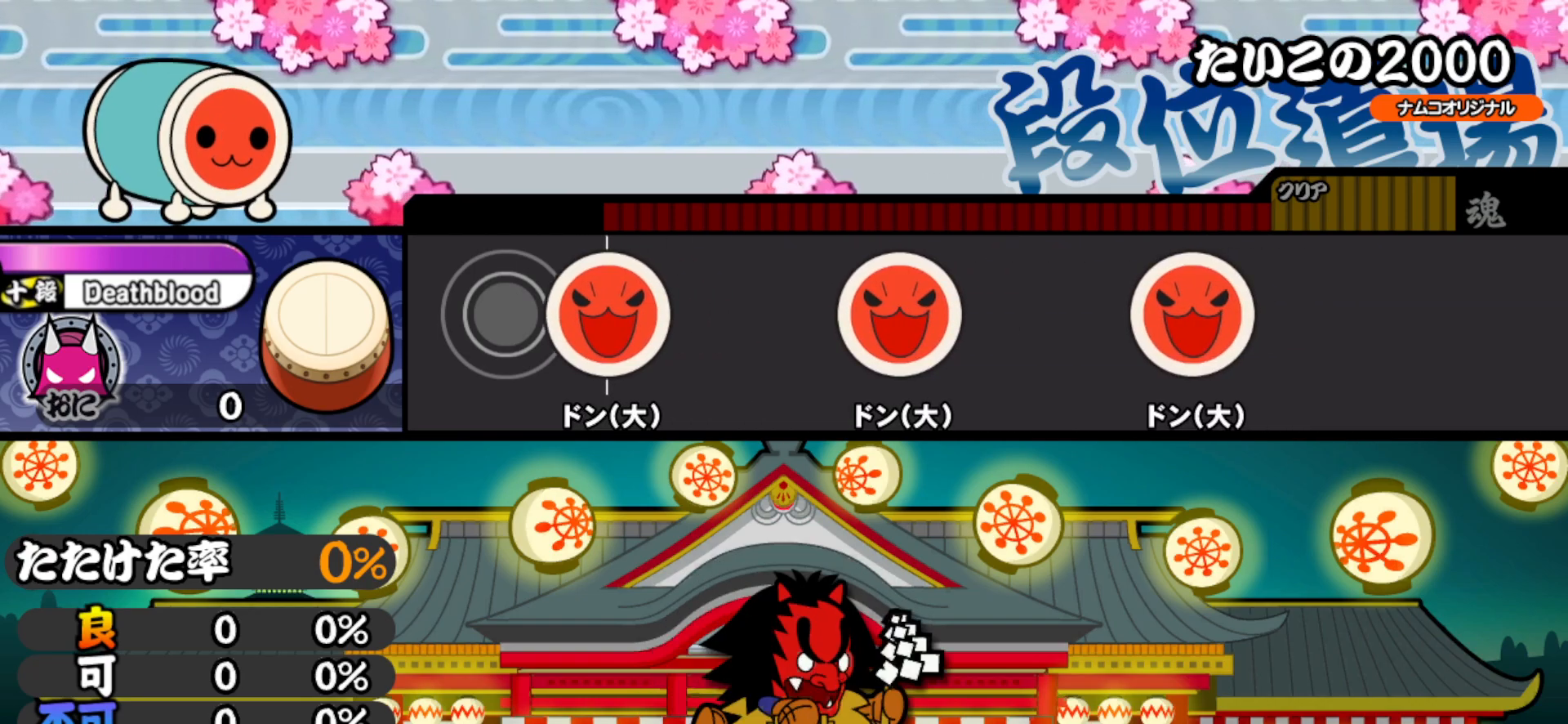
{"buttons": ["SQUARE"], "right_stick": "center", "events": [[200, "SQUARE", "down"]]}
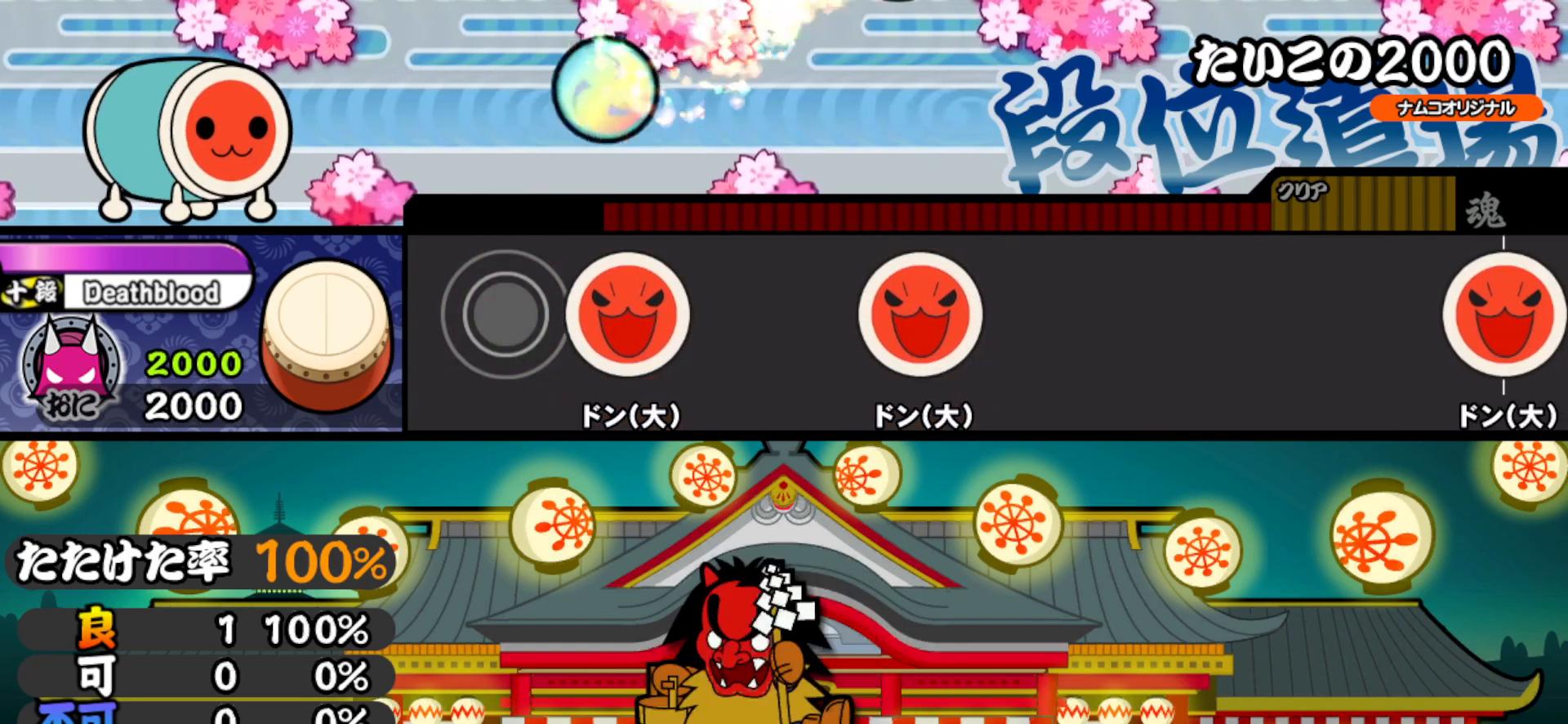
{"buttons": ["DPAD_RIGHT"], "right_stick": "center", "events": [[33, "SQUARE", "up"], [233, "DPAD_RIGHT", "down"]]}
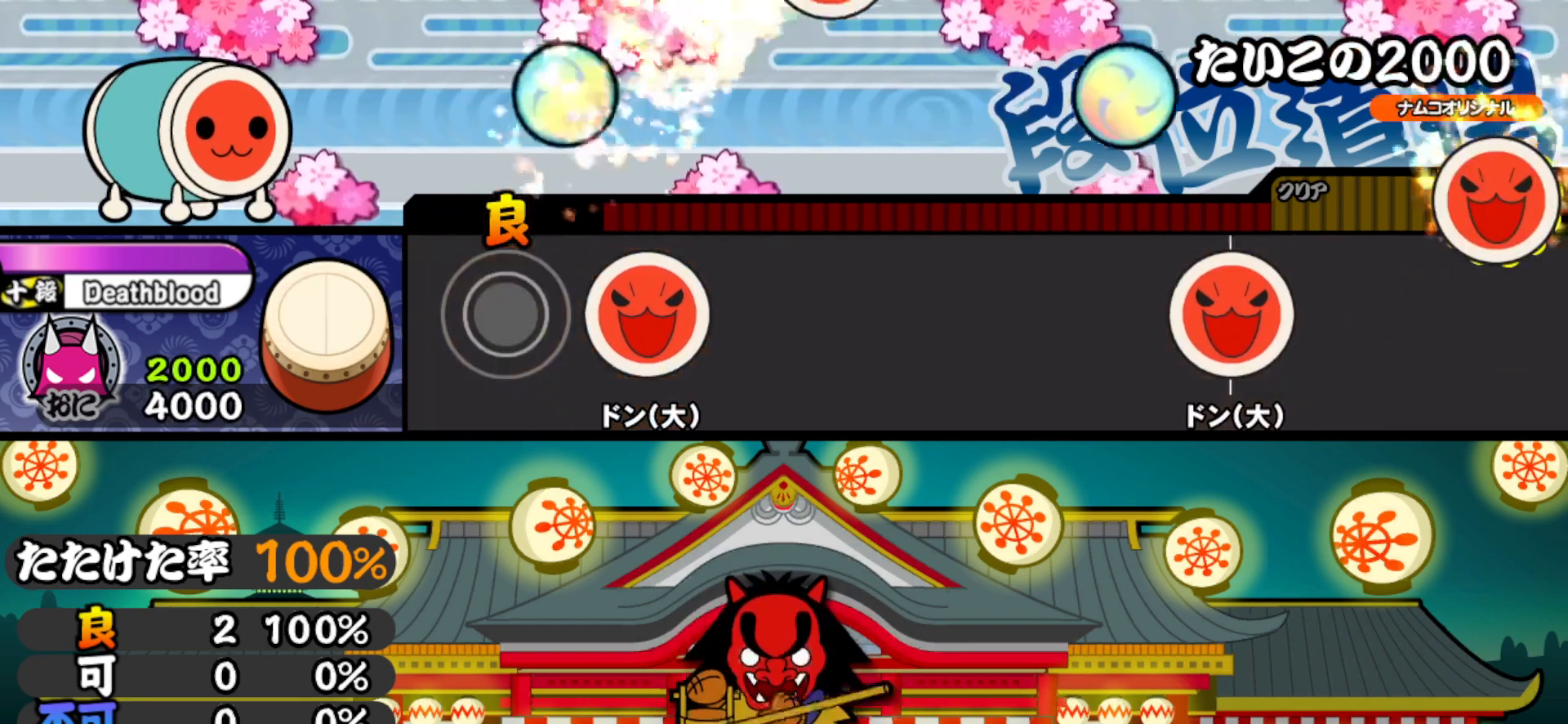
{"buttons": [], "right_stick": "center", "events": [[33, "DPAD_RIGHT", "up"], [283, "SQUARE", "down"], [483, "SQUARE", "up"]]}
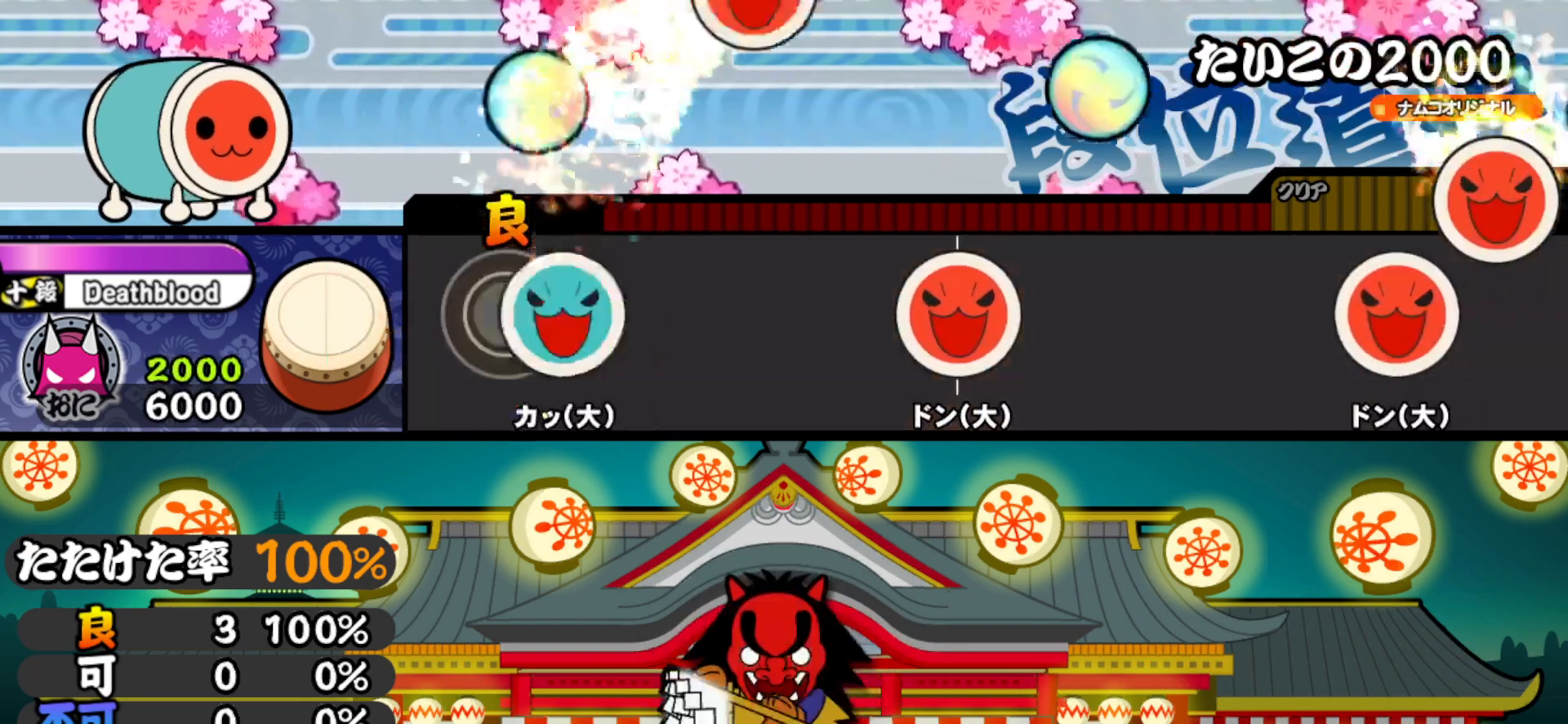
{"buttons": ["TRIANGLE"], "right_stick": "center", "events": [[33, "DPAD_UP", "down"], [283, "DPAD_UP", "up"], [317, "TRIANGLE", "down"]]}
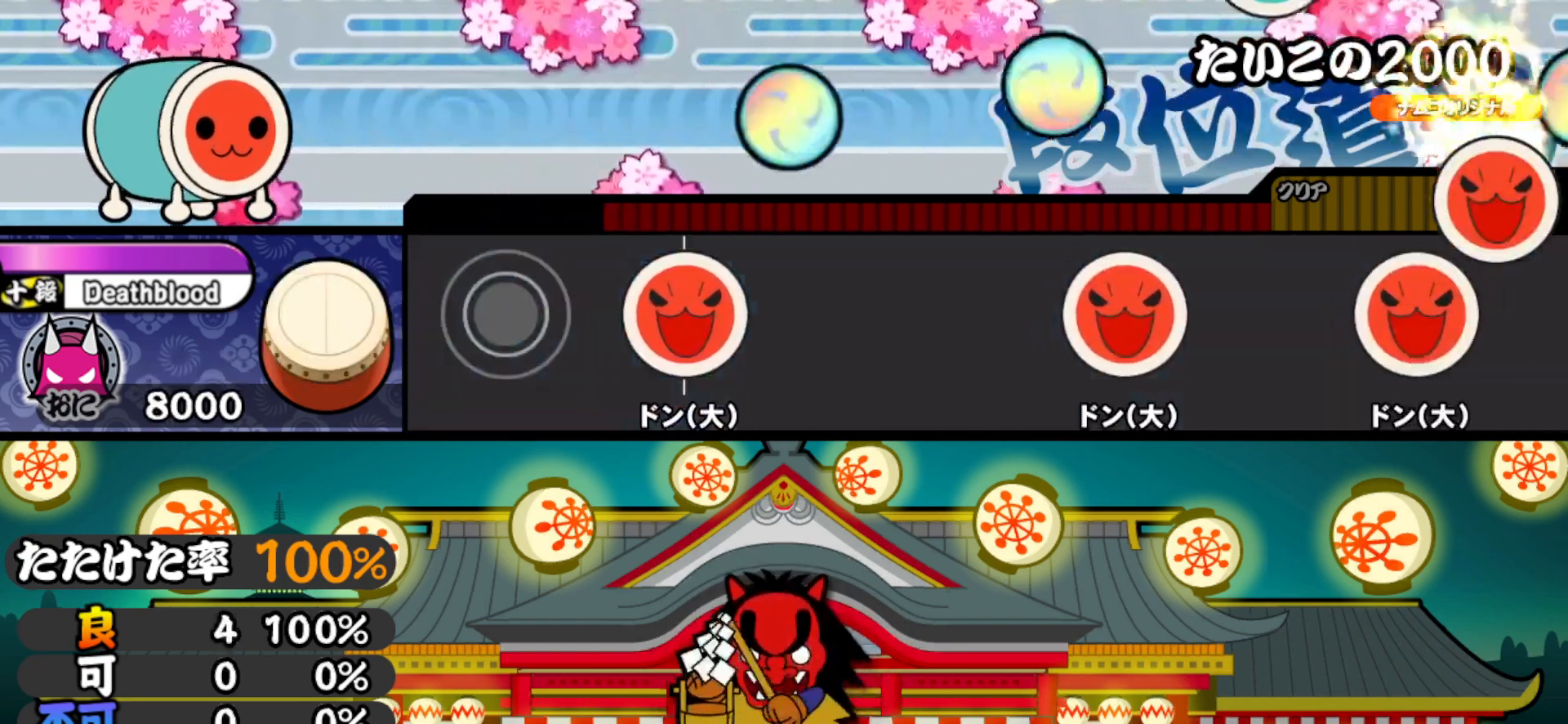
{"buttons": ["DPAD_RIGHT"], "right_stick": "center", "events": [[117, "TRIANGLE", "up"], [350, "DPAD_RIGHT", "down"]]}
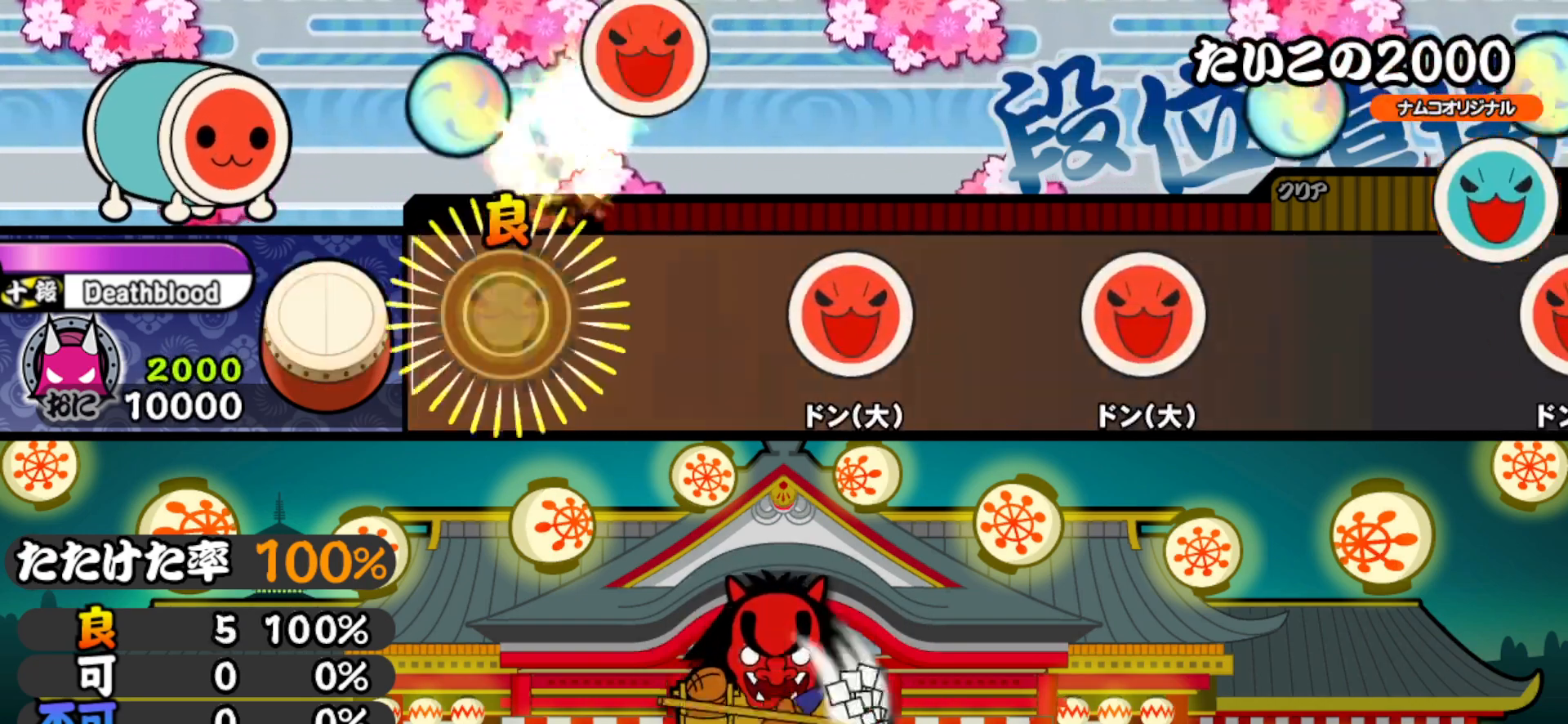
{"buttons": ["DPAD_UP"], "right_stick": "center", "events": [[33, "DPAD_RIGHT", "up"], [117, "SQUARE", "down"], [283, "SQUARE", "up"], [400, "DPAD_UP", "down"]]}
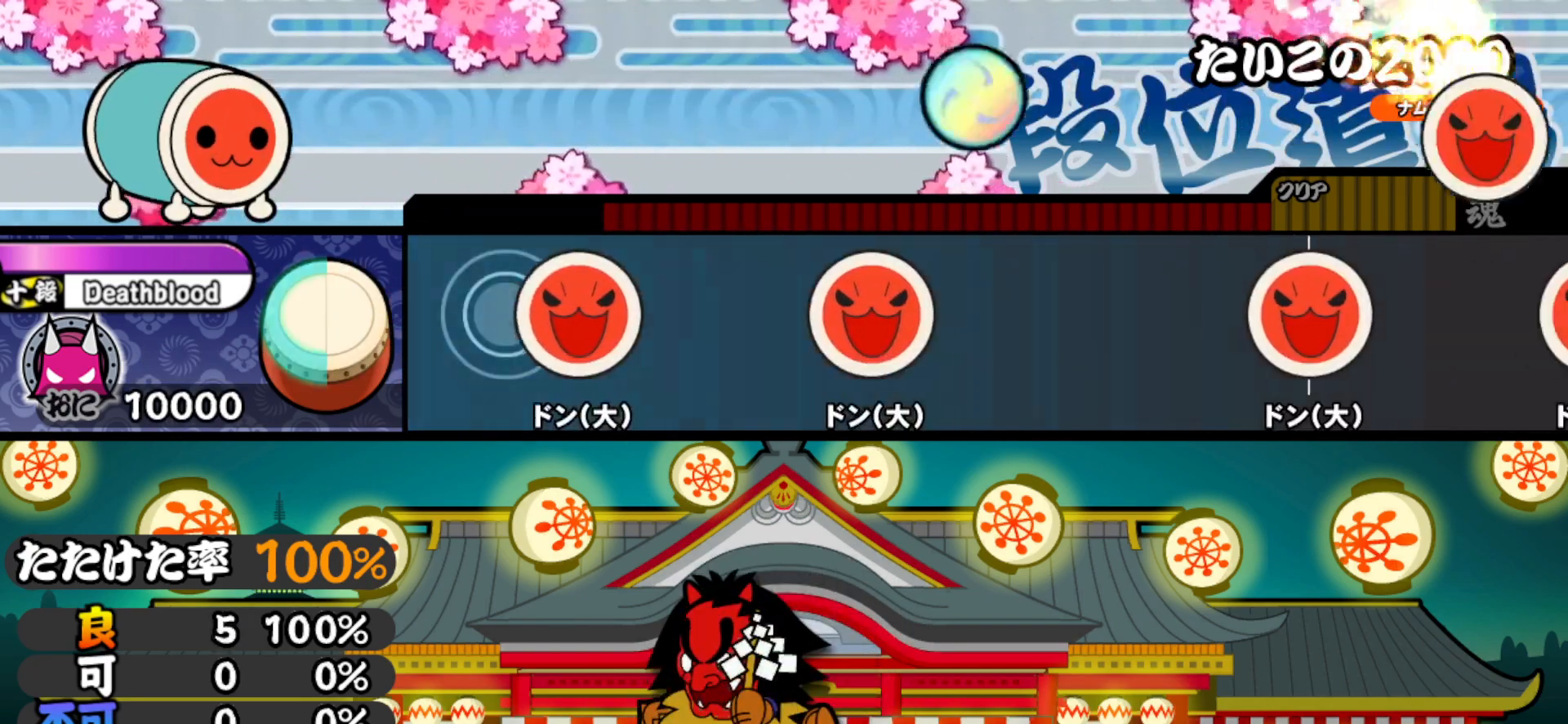
{"buttons": ["DPAD_UP"], "right_stick": "center", "events": [[100, "DPAD_UP", "up"], [183, "SQUARE", "down"], [367, "SQUARE", "up"], [417, "DPAD_UP", "down"]]}
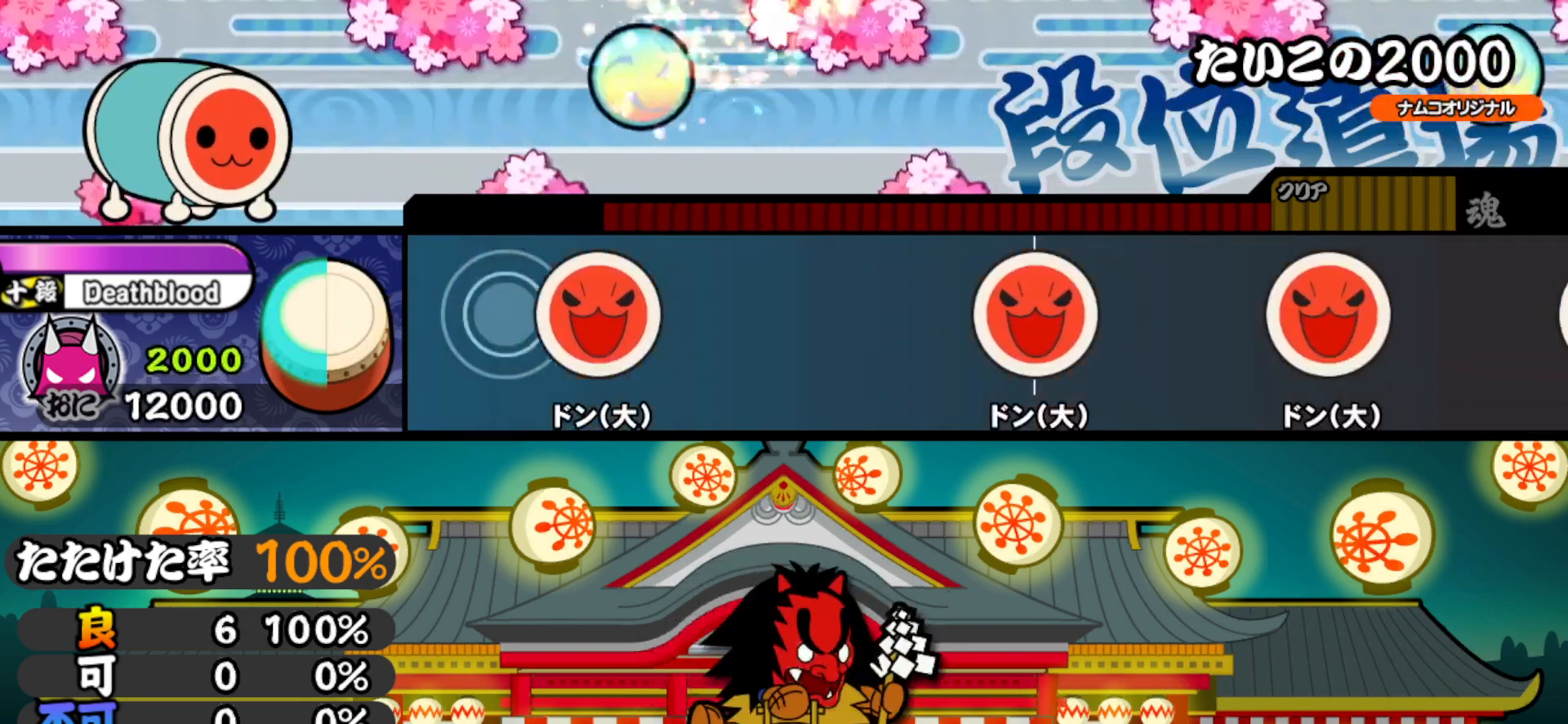
{"buttons": ["DPAD_UP"], "right_stick": "center", "events": [[67, "DPAD_UP", "up"], [167, "SQUARE", "down"], [383, "SQUARE", "up"], [467, "DPAD_UP", "down"]]}
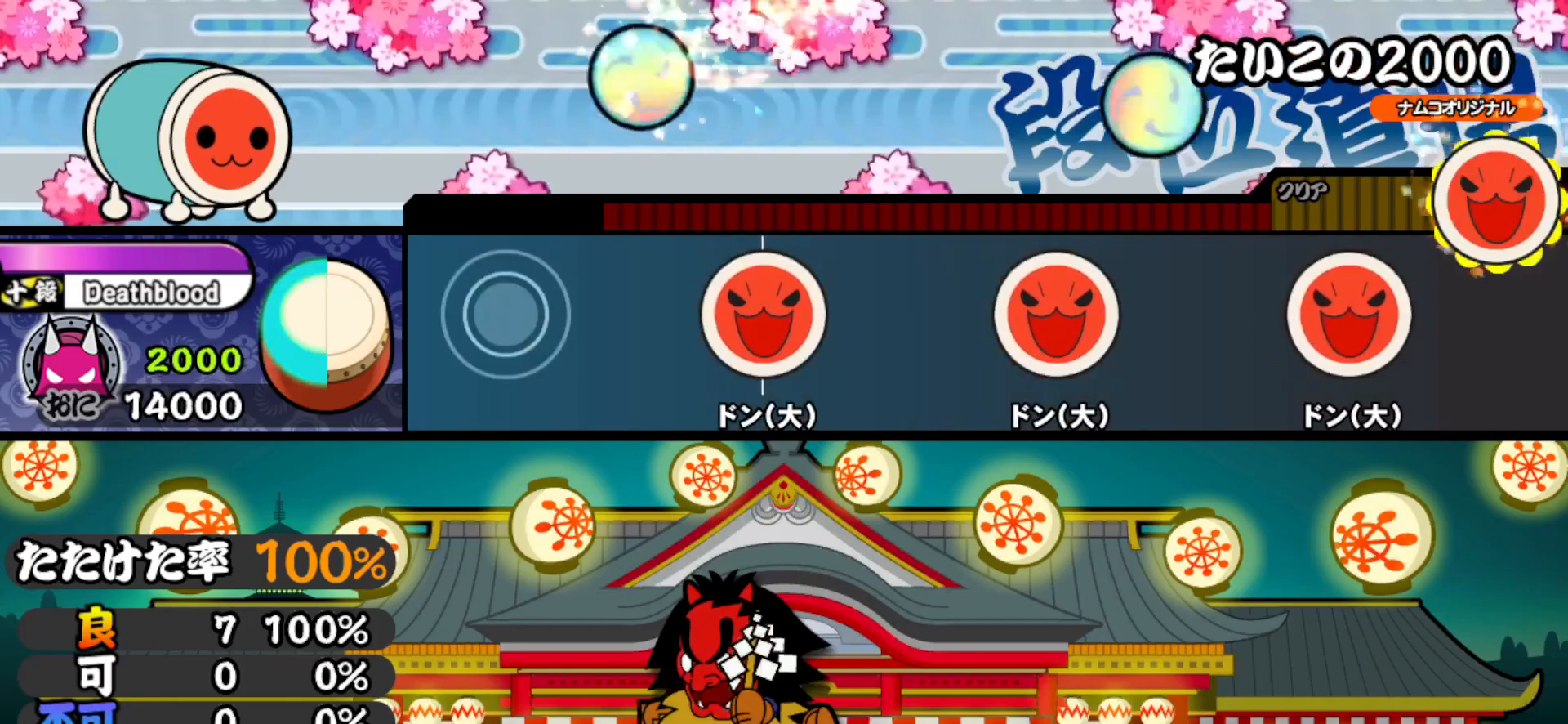
{"buttons": ["SQUARE"], "right_stick": "center", "events": [[67, "DPAD_UP", "up"], [117, "TRIANGLE", "down"], [200, "DPAD_UP", "down"], [233, "TRIANGLE", "up"], [417, "DPAD_UP", "up"], [483, "SQUARE", "down"]]}
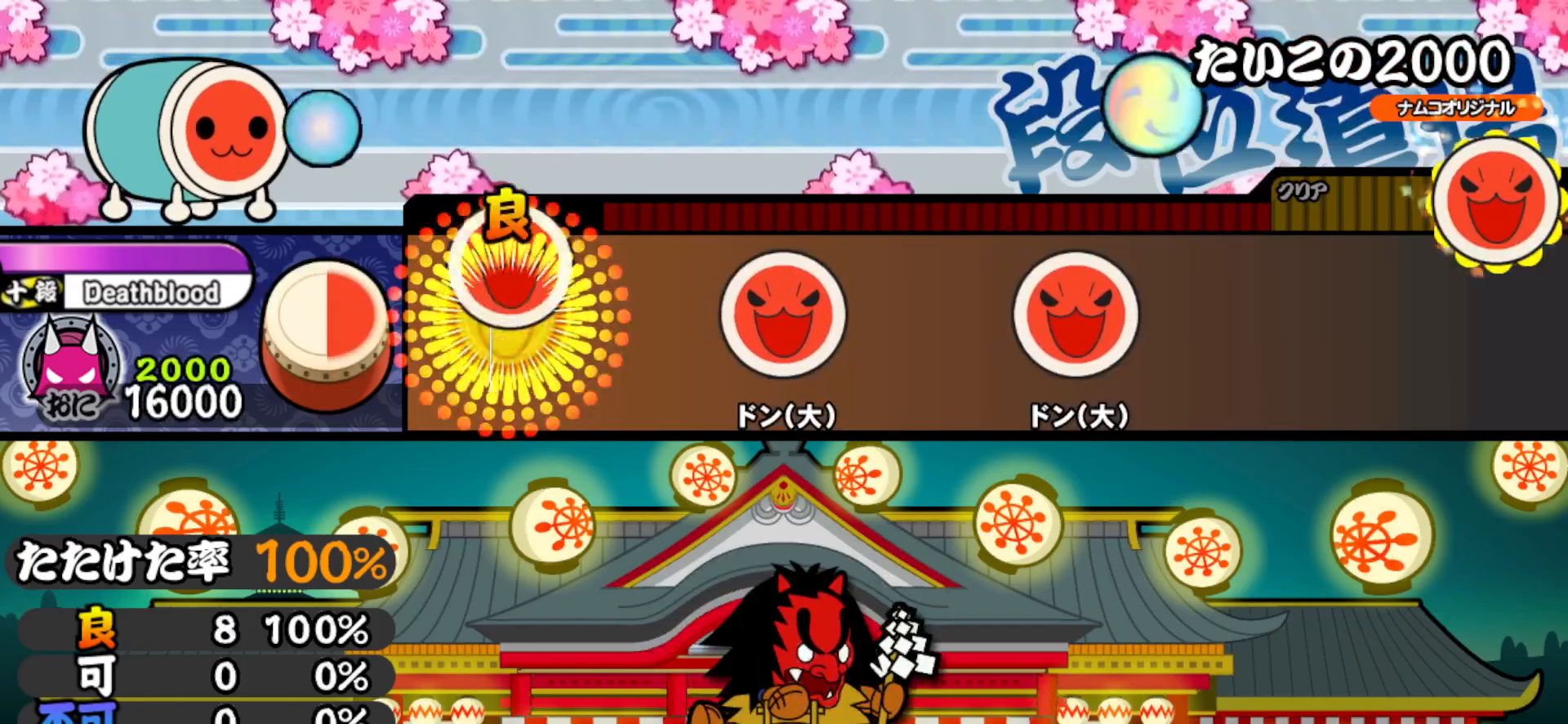
{"buttons": ["TRIANGLE"], "right_stick": "center", "events": [[217, "SQUARE", "up"], [267, "DPAD_UP", "down"], [400, "DPAD_UP", "up"], [417, "TRIANGLE", "down"]]}
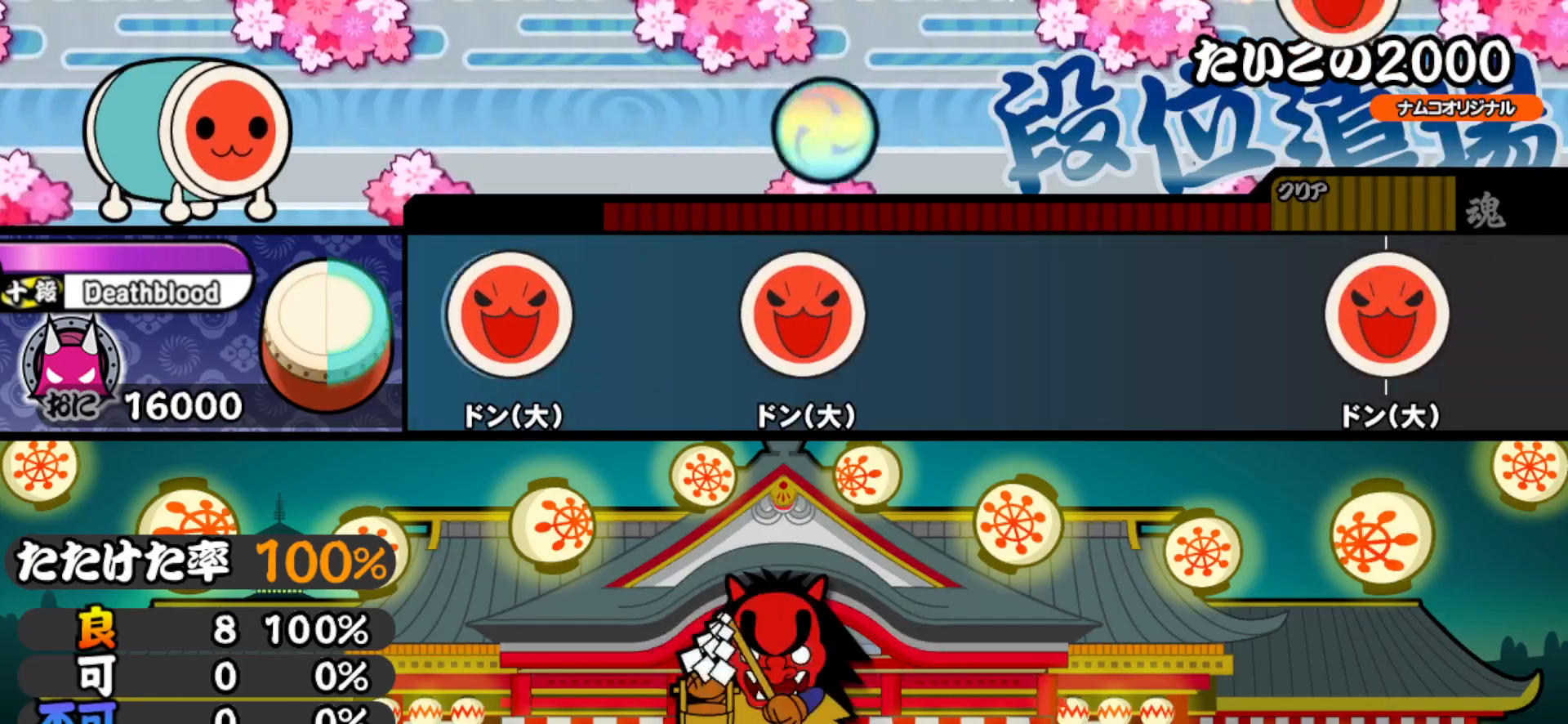
{"buttons": ["TRIANGLE"], "right_stick": "center", "events": [[50, "DPAD_RIGHT", "down"], [67, "TRIANGLE", "up"], [200, "DPAD_RIGHT", "up"], [300, "TRIANGLE", "down"]]}
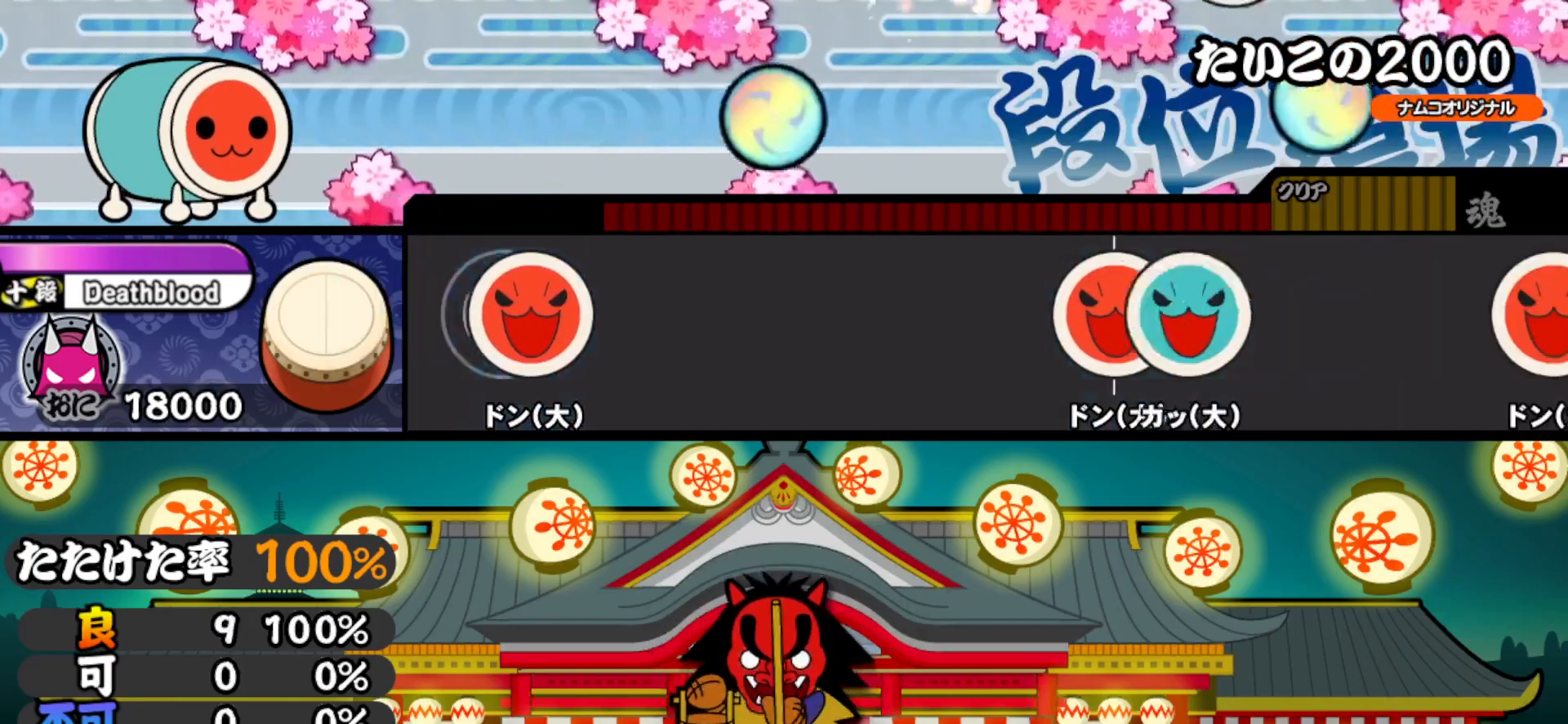
{"buttons": ["DPAD_UP"], "right_stick": "center", "events": [[33, "TRIANGLE", "up"], [83, "DPAD_RIGHT", "down"], [217, "DPAD_RIGHT", "up"], [217, "SQUARE", "down"], [350, "DPAD_UP", "down"], [367, "SQUARE", "up"]]}
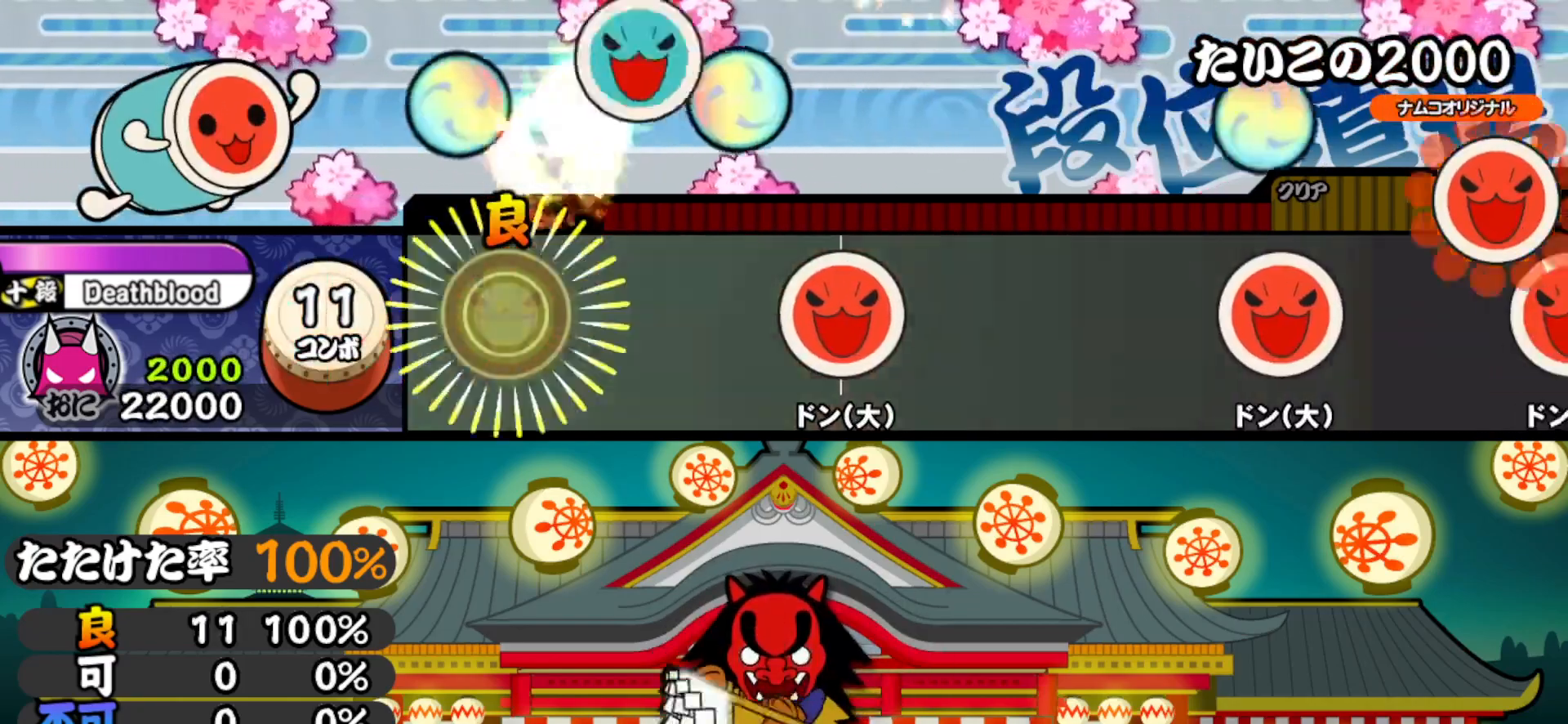
{"buttons": ["DPAD_UP"], "right_stick": "center", "events": [[50, "DPAD_UP", "up"], [100, "SQUARE", "down"], [233, "SQUARE", "up"], [267, "DPAD_UP", "down"], [367, "TRIANGLE", "down"], [383, "DPAD_UP", "up"], [500, "DPAD_UP", "down"], [500, "TRIANGLE", "up"]]}
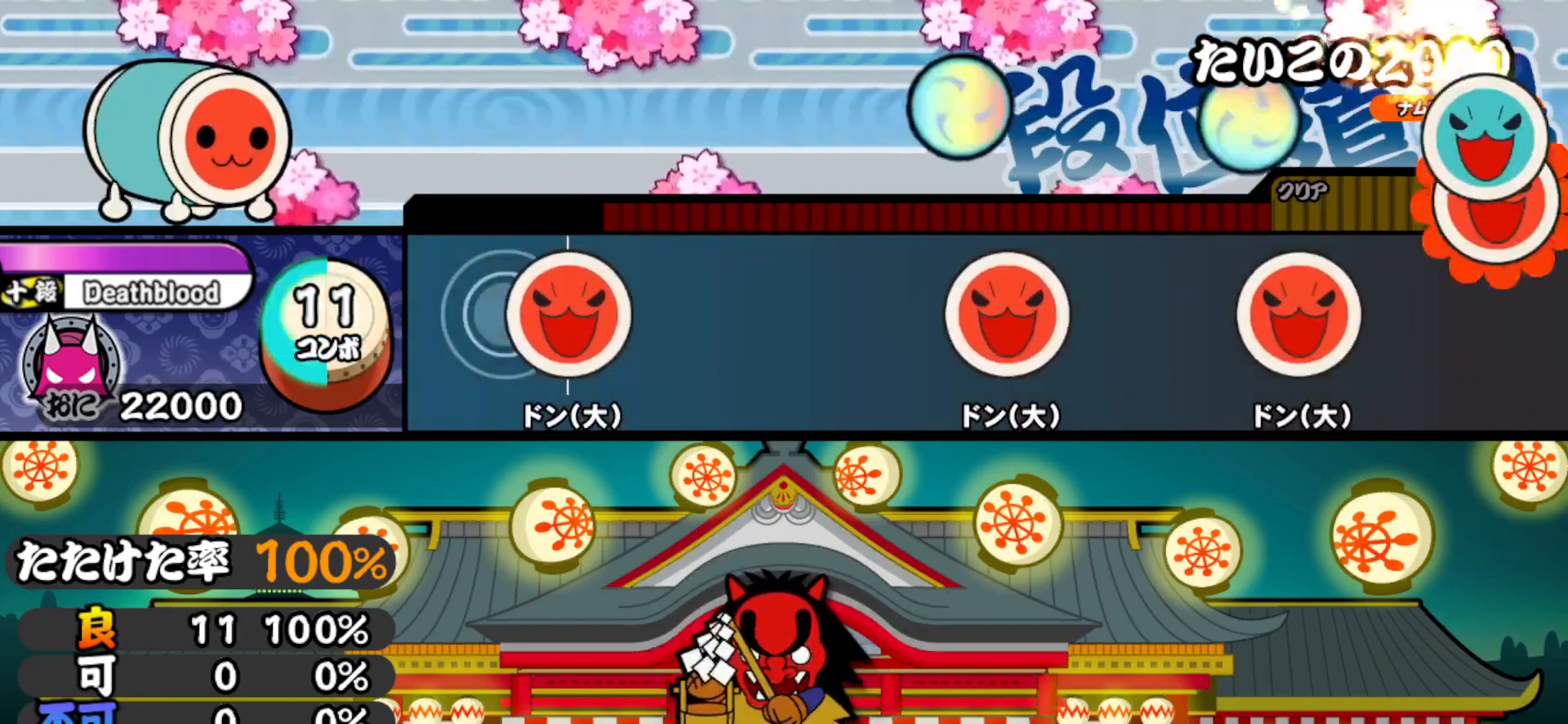
{"buttons": ["DPAD_UP"], "right_stick": "center", "events": [[133, "DPAD_UP", "up"], [150, "SQUARE", "down"], [350, "SQUARE", "up"], [433, "DPAD_UP", "down"]]}
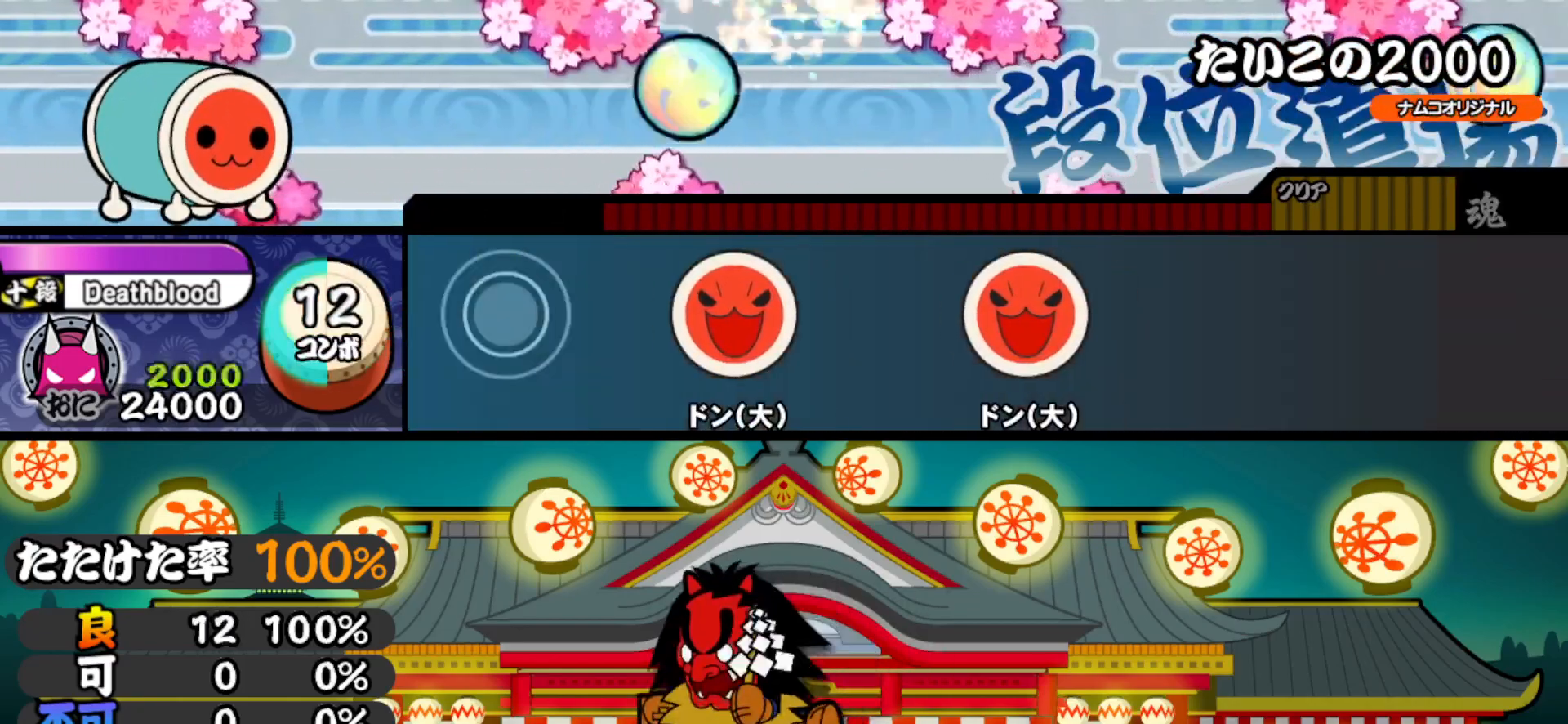
{"buttons": ["SQUARE"], "right_stick": "center", "events": [[33, "DPAD_UP", "up"], [50, "TRIANGLE", "down"], [183, "DPAD_UP", "down"], [183, "TRIANGLE", "up"], [400, "DPAD_UP", "up"], [450, "SQUARE", "down"]]}
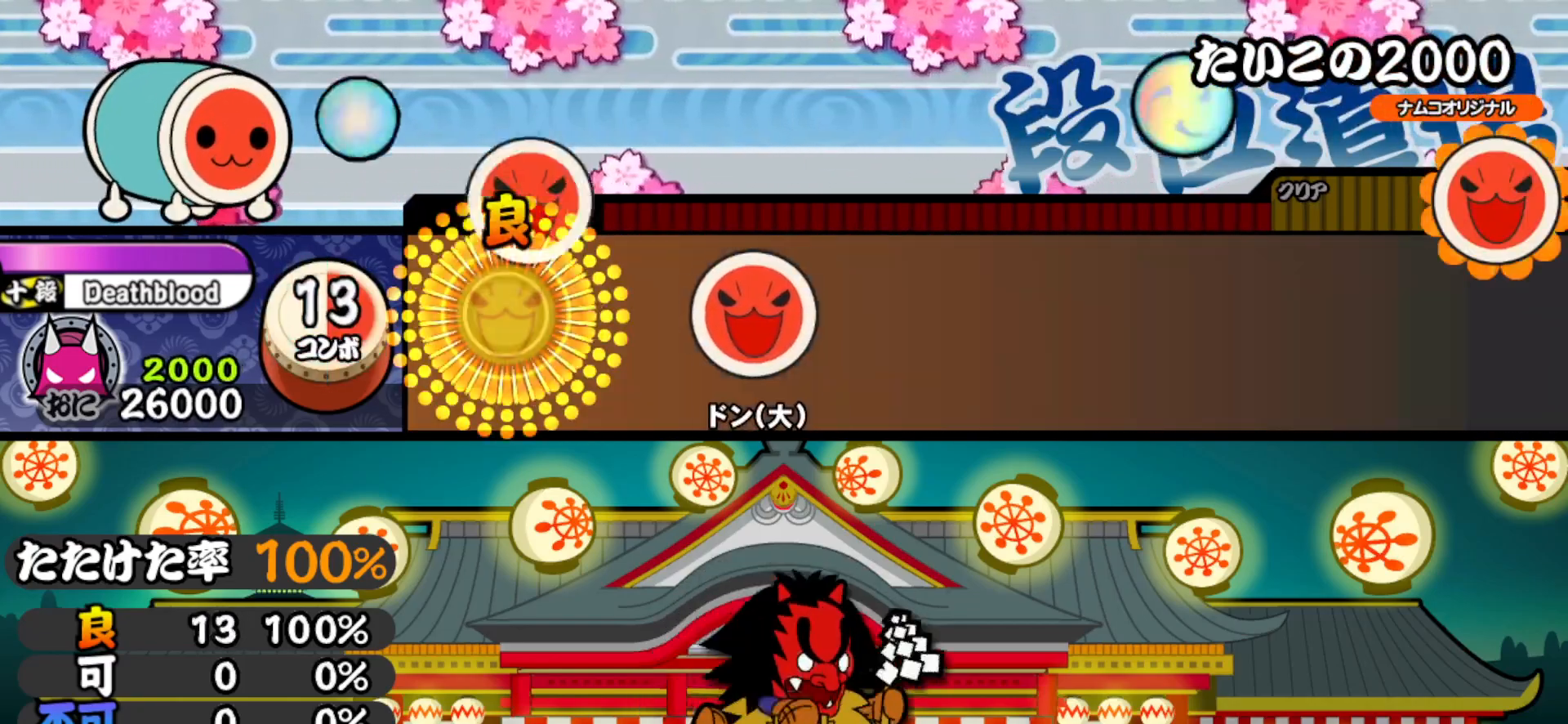
{"buttons": ["SQUARE"], "right_stick": "center", "events": [[150, "SQUARE", "up"], [200, "DPAD_UP", "down"], [417, "DPAD_UP", "up"], [483, "SQUARE", "down"]]}
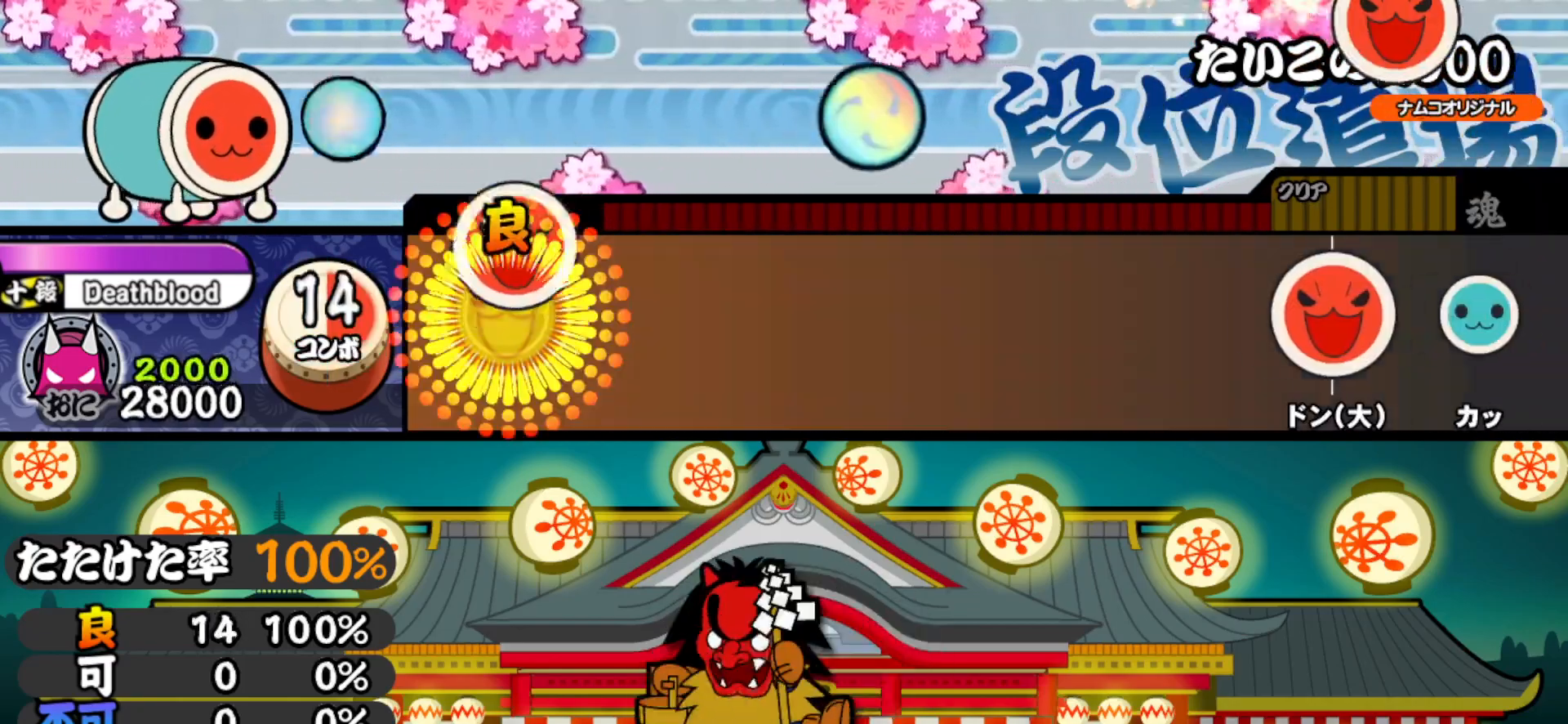
{"buttons": ["DPAD_UP"], "right_stick": "center", "events": [[150, "SQUARE", "up"], [217, "DPAD_UP", "down"], [333, "DPAD_UP", "up"], [350, "TRIANGLE", "down"], [483, "DPAD_UP", "down"], [483, "TRIANGLE", "up"]]}
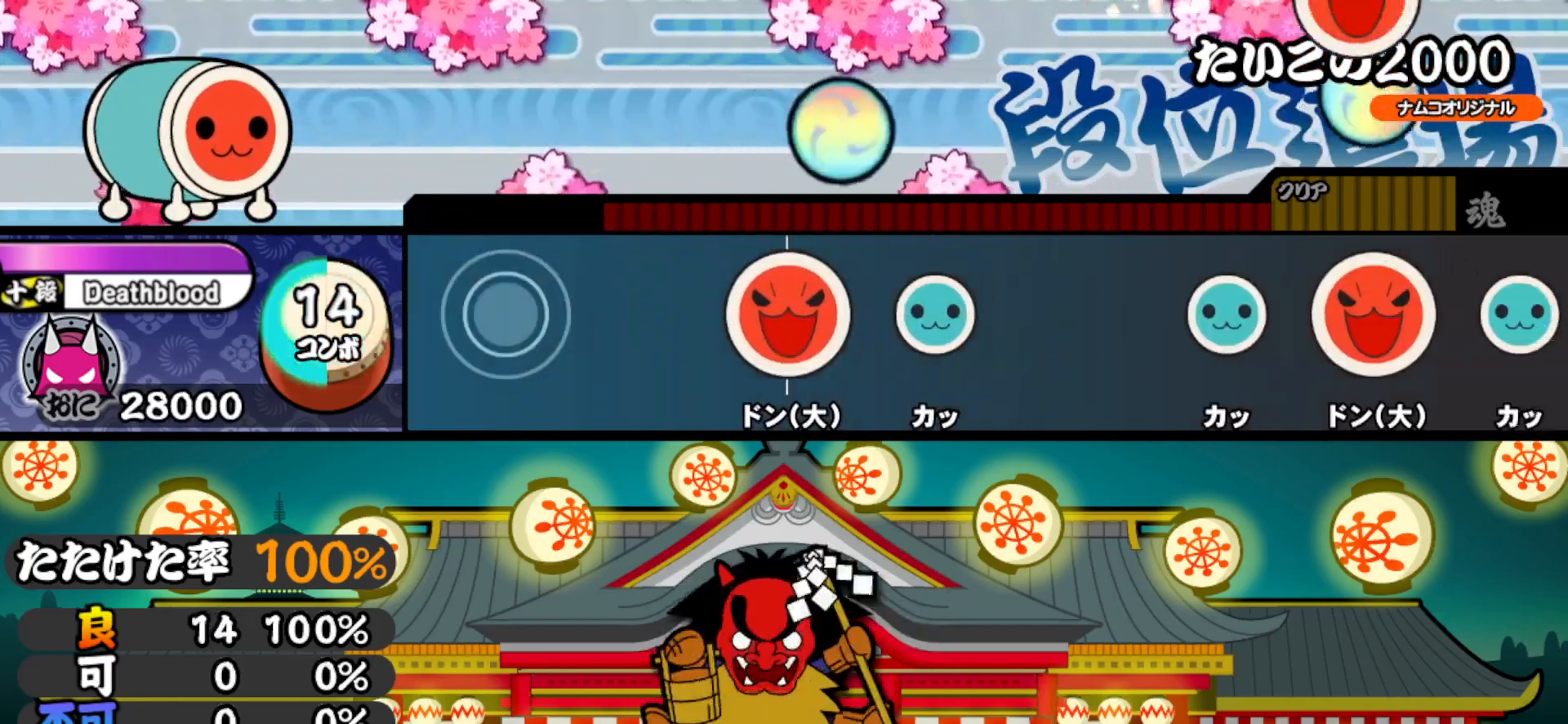
{"buttons": ["DPAD_UP"], "right_stick": "center", "events": [[117, "DPAD_UP", "up"], [283, "SQUARE", "down"], [417, "DPAD_UP", "down"], [433, "SQUARE", "up"]]}